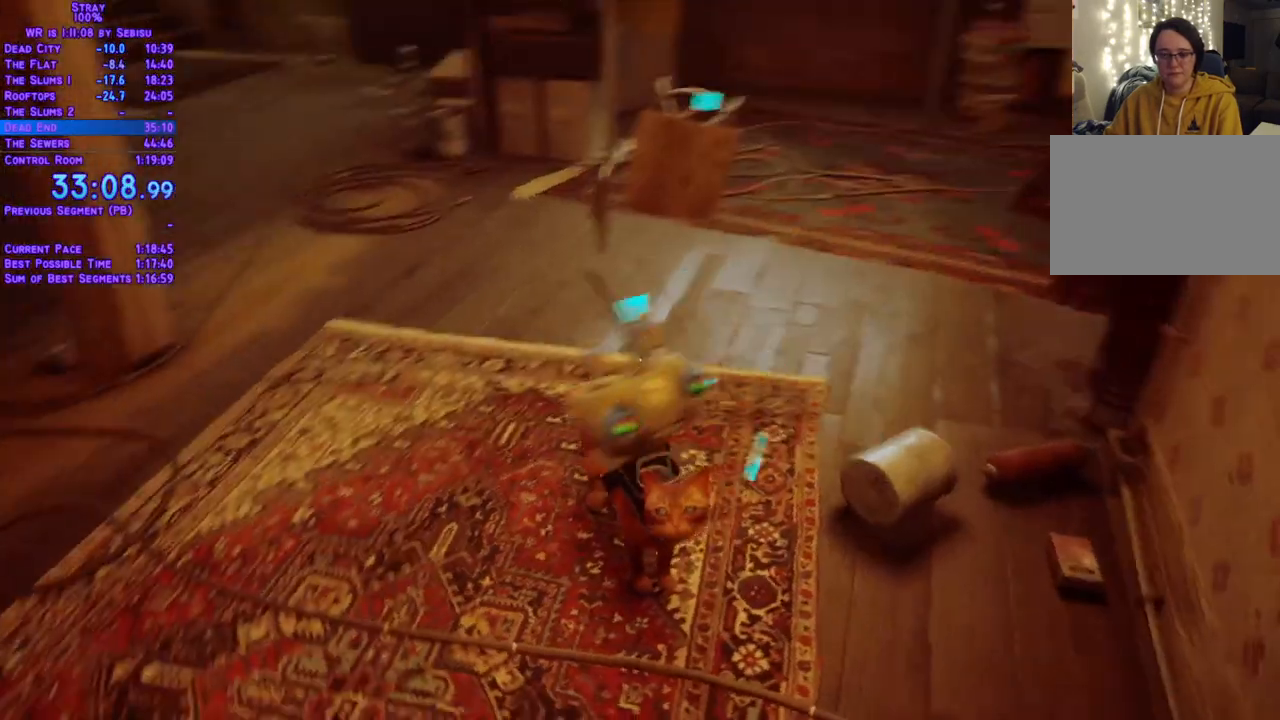
Gameplay with a controller (Xbox layout); each line is a JSON object with the inputs held at the frame after it. "events" lists button and stick changes between this image and that frame as [ms after this image, input, new state], when the widget could be followed in between. Not read: L3 R3 SELECT START.
{"buttons": [], "left_stick": "center", "right_stick": "center"}
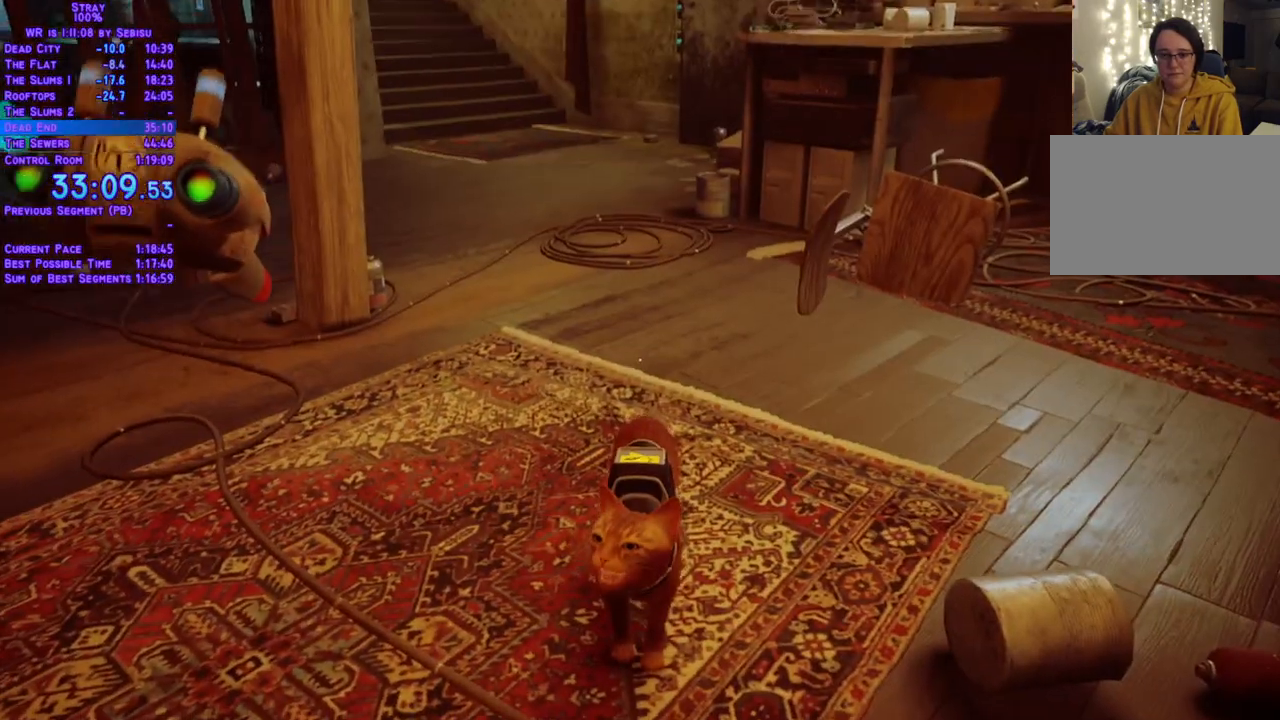
{"buttons": [], "left_stick": "center", "right_stick": "center", "events": []}
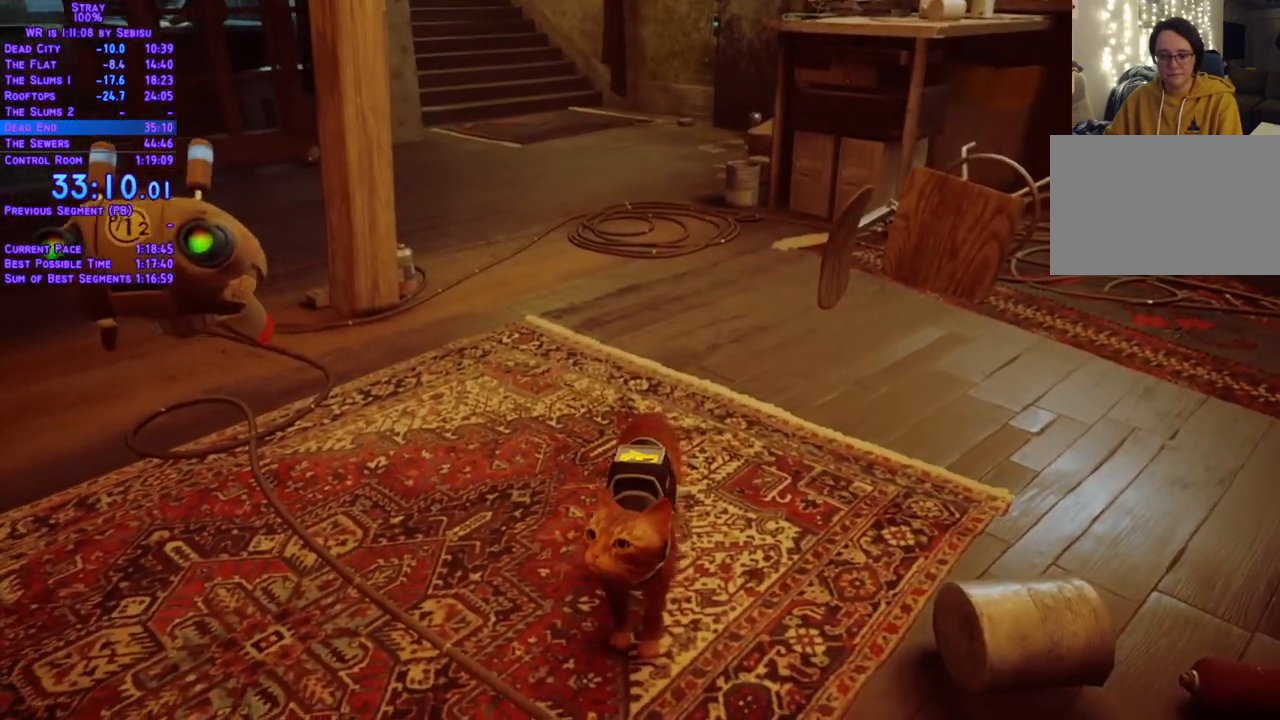
{"buttons": [], "left_stick": "center", "right_stick": "center"}
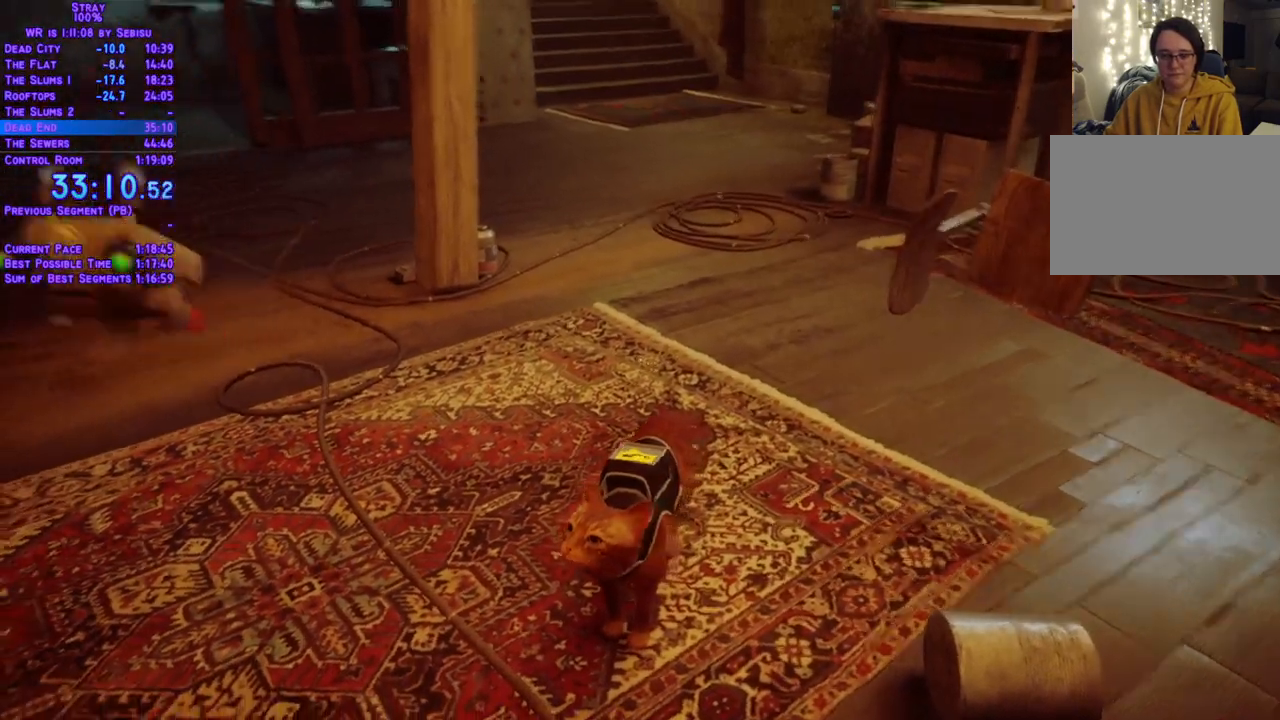
{"buttons": [], "left_stick": "center", "right_stick": "center", "events": []}
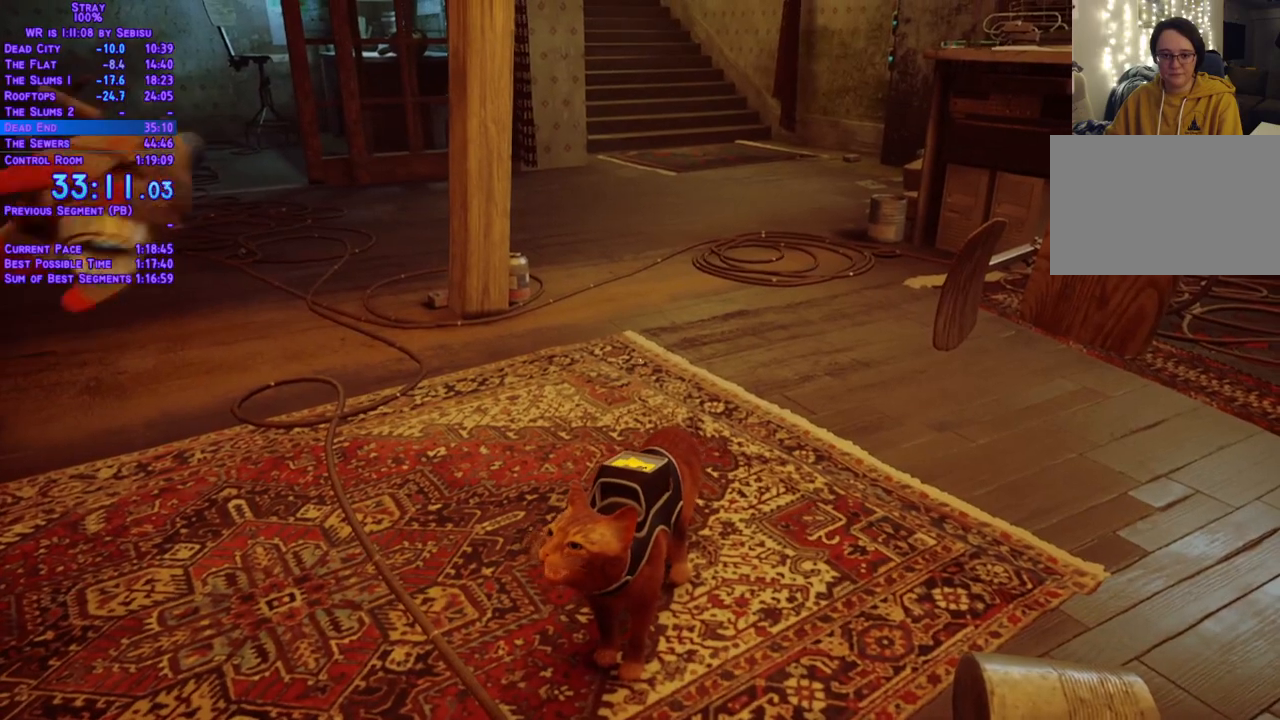
{"buttons": [], "left_stick": "center", "right_stick": "center", "events": []}
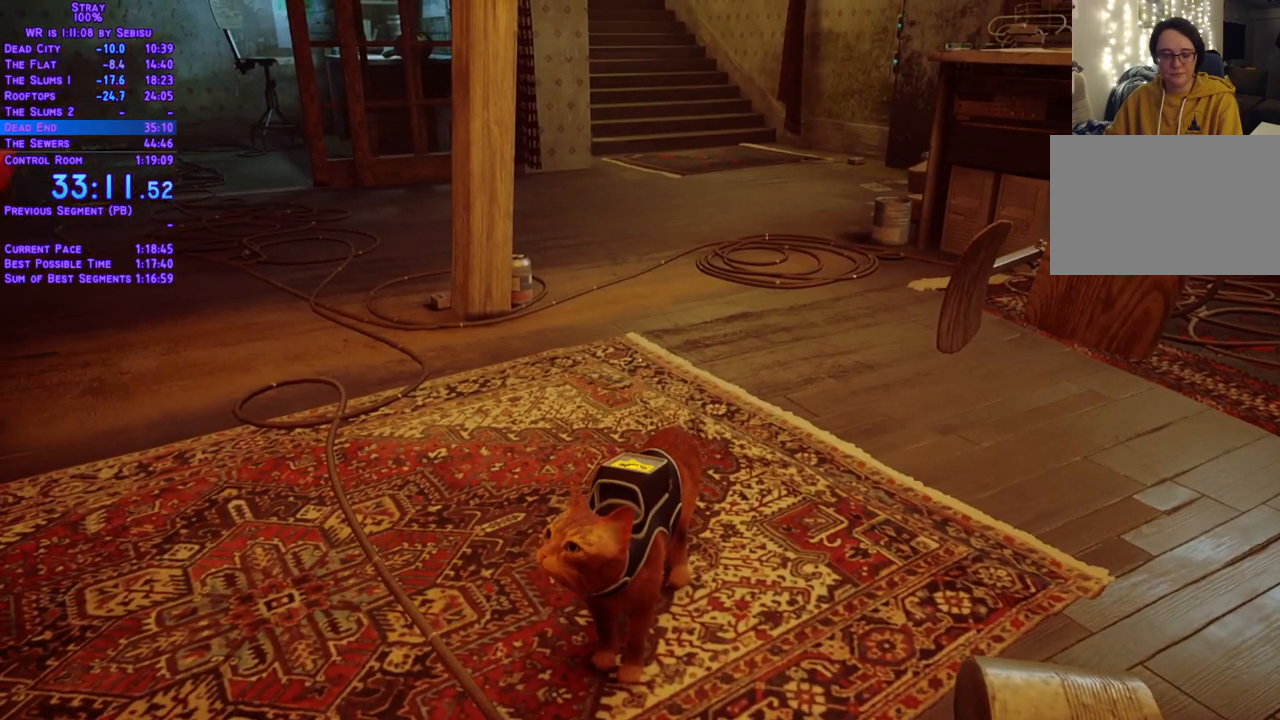
{"buttons": [], "left_stick": "center", "right_stick": "center", "events": []}
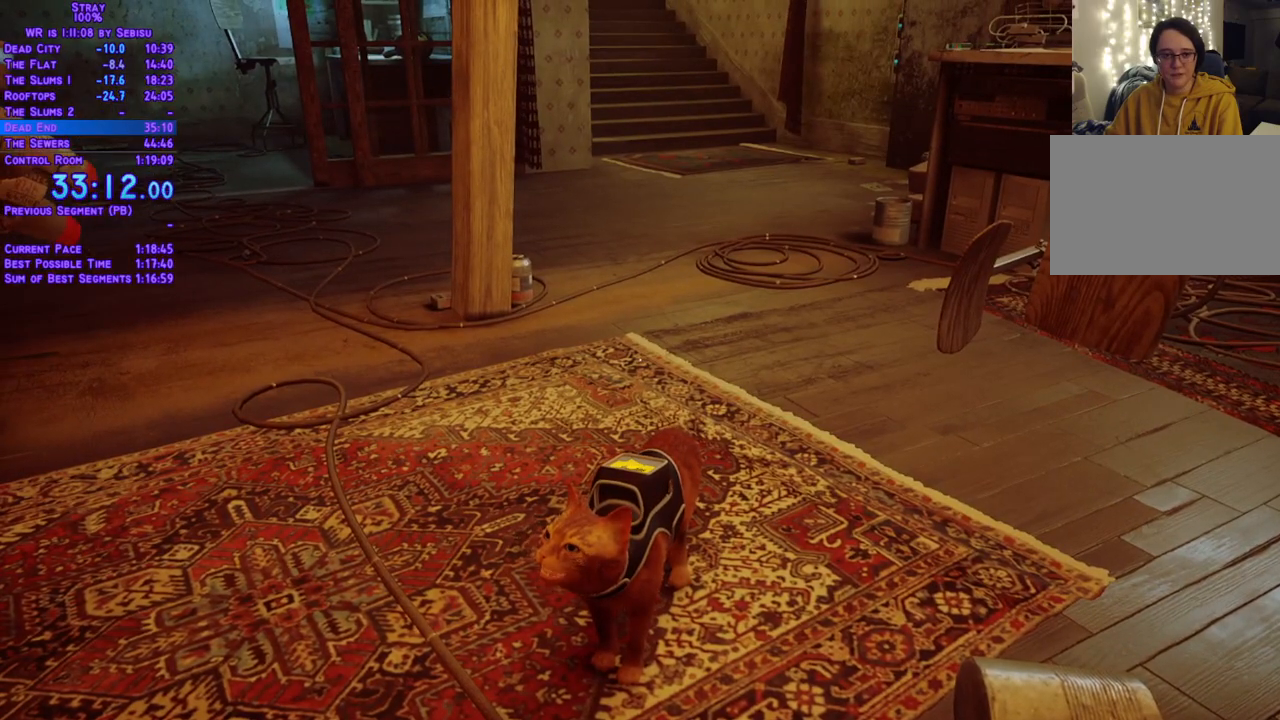
{"buttons": [], "left_stick": "center", "right_stick": "center", "events": []}
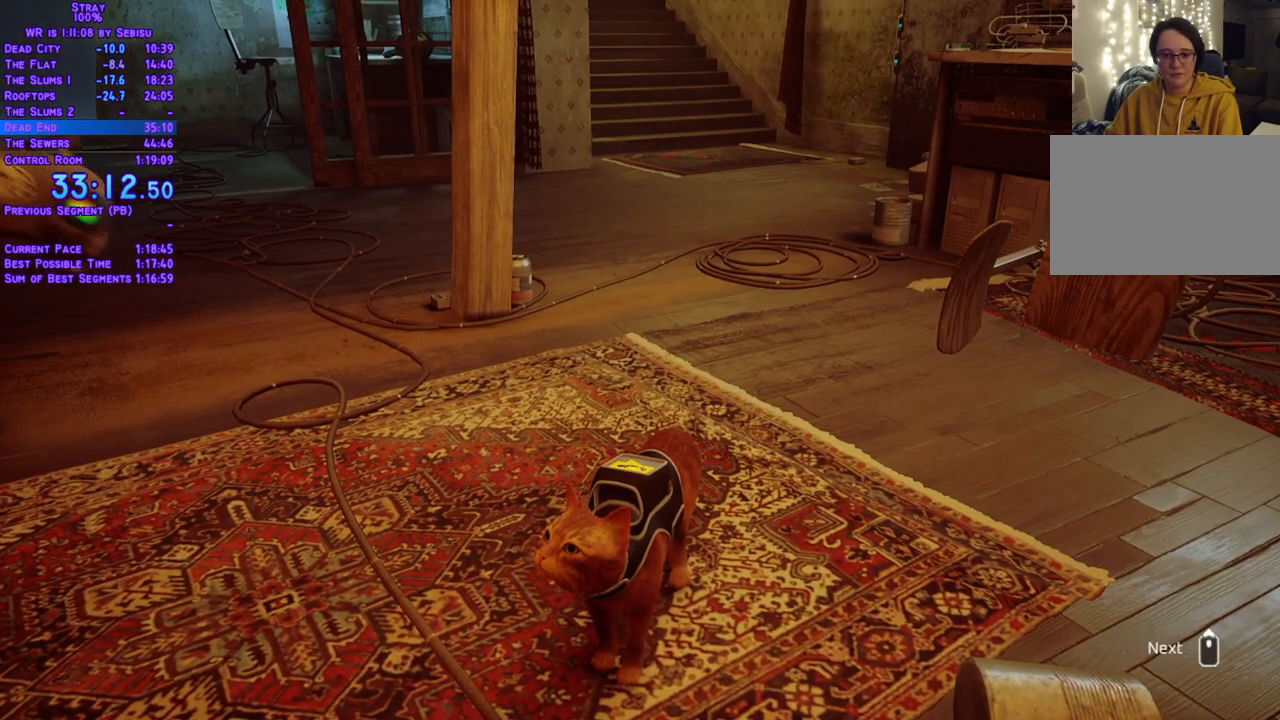
{"buttons": [], "left_stick": "center", "right_stick": "center", "events": []}
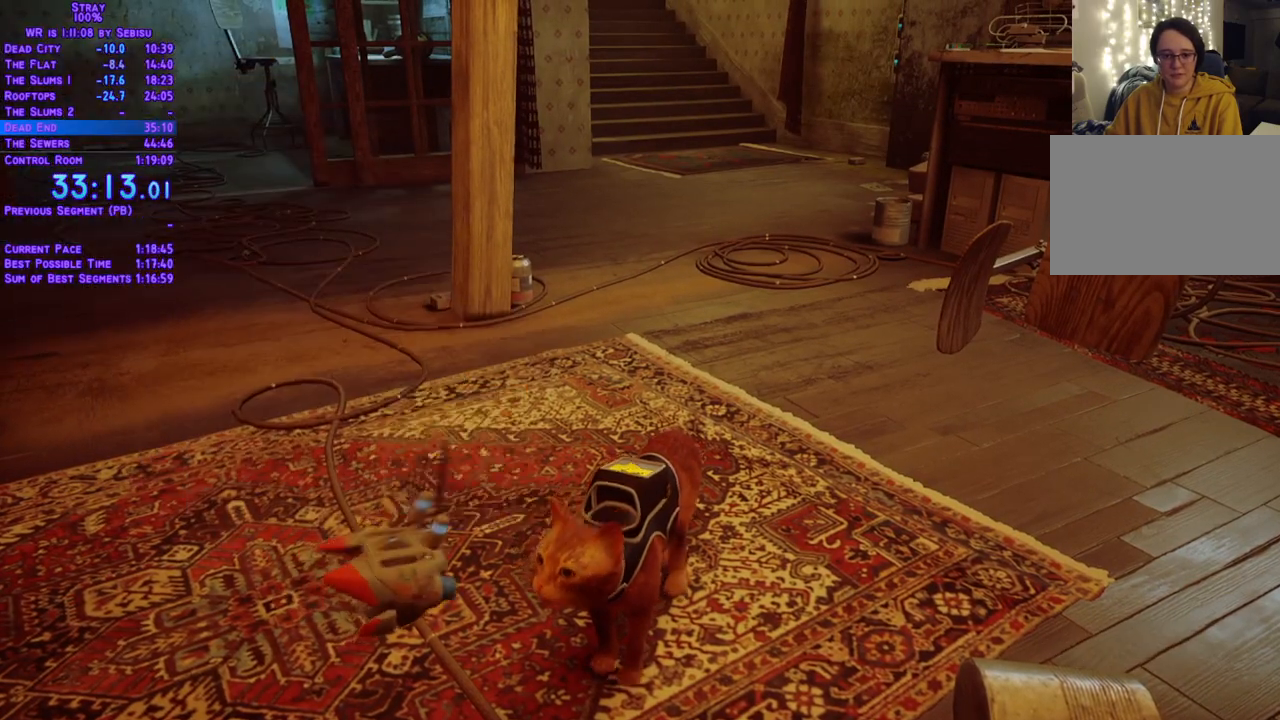
{"buttons": ["L2", "DPAD_UP"], "left_stick": "center", "right_stick": "center", "events": [[17, "DPAD_UP", "down"], [17, "L2", "down"]]}
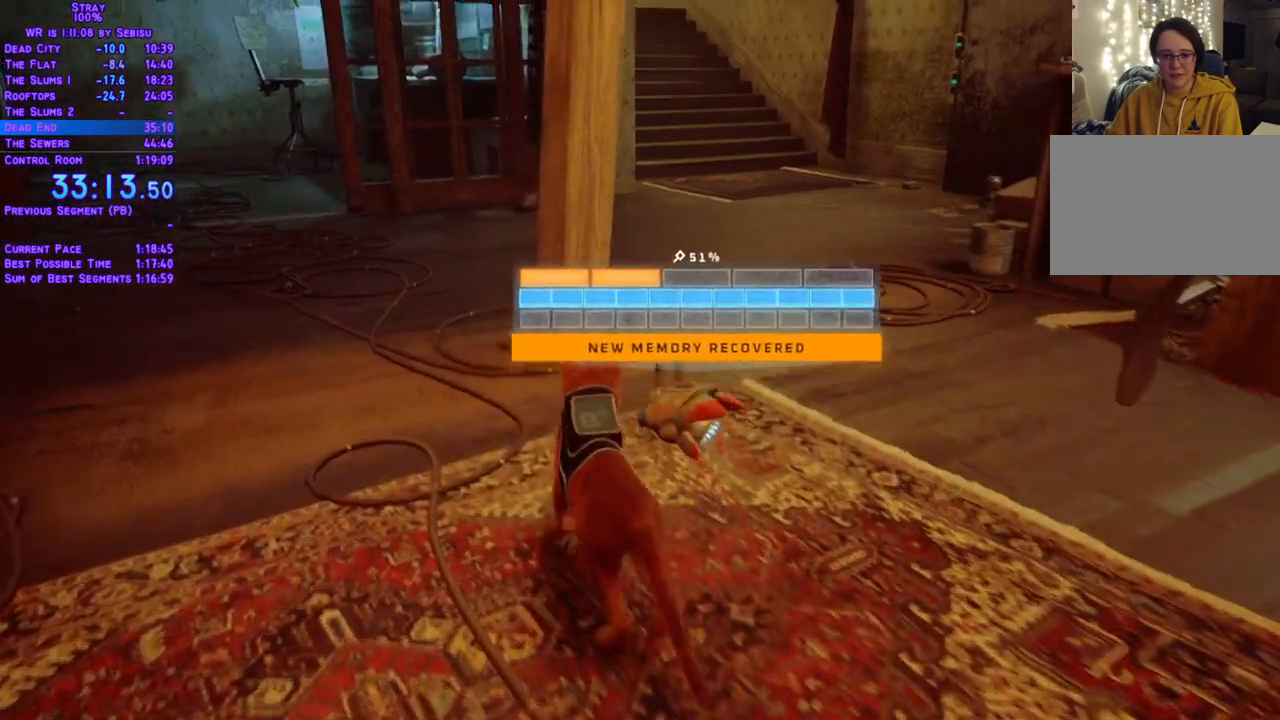
{"buttons": ["L2", "DPAD_UP", "DPAD_LEFT"], "left_stick": "center", "right_stick": "center", "events": [[117, "DPAD_LEFT", "down"]]}
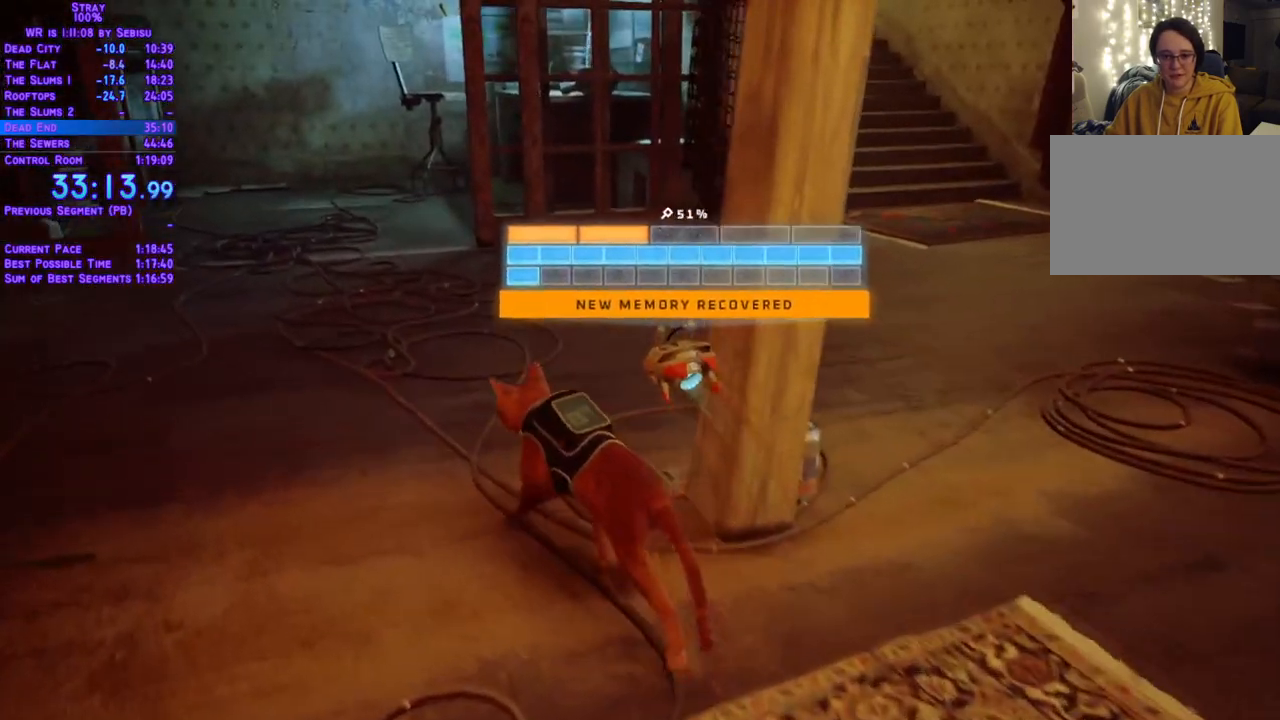
{"buttons": ["L2", "DPAD_UP"], "left_stick": "center", "right_stick": "center"}
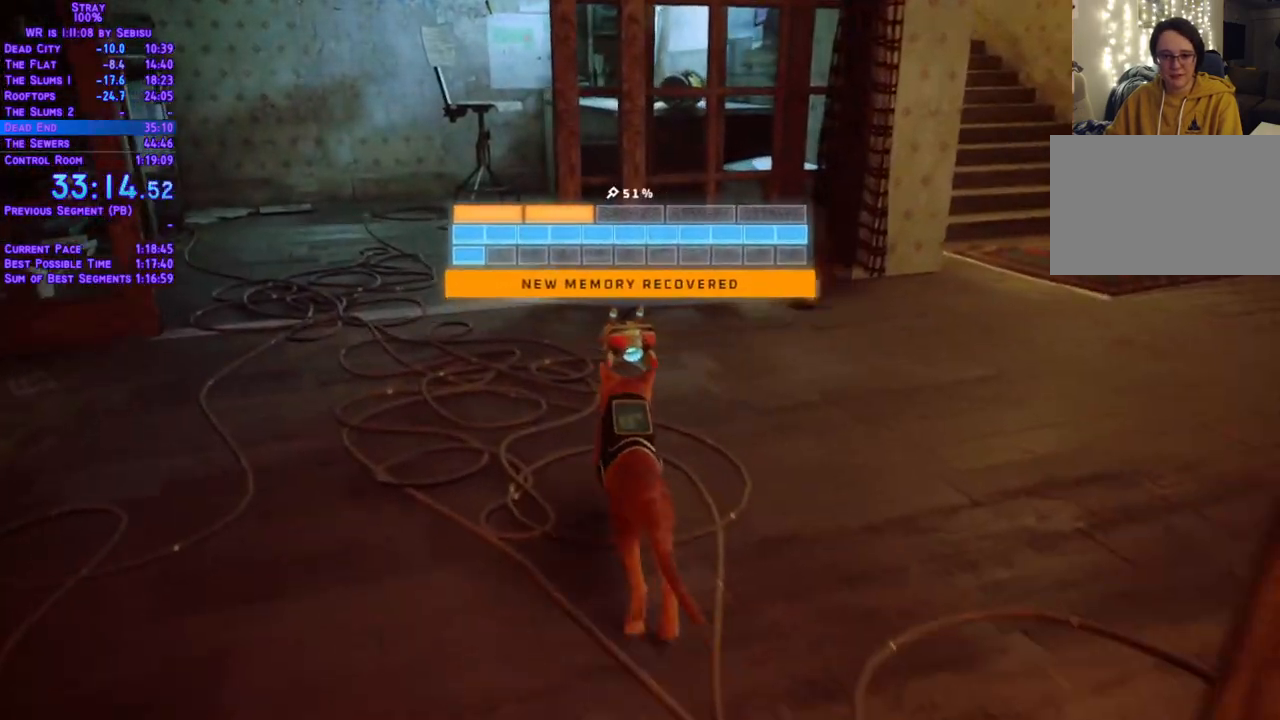
{"buttons": ["L2", "DPAD_UP"], "left_stick": "center", "right_stick": "center"}